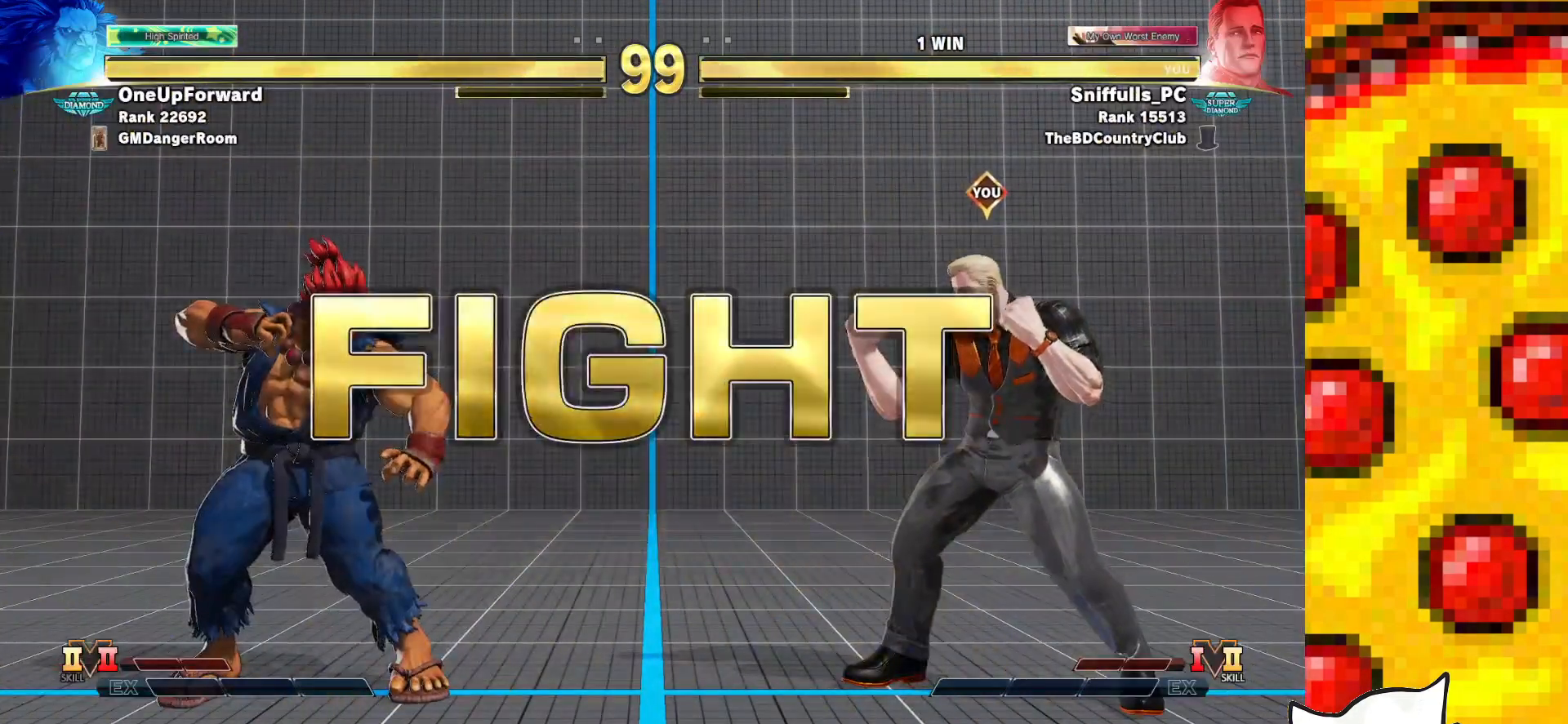
Gameplay with a controller (arcade stick); each line is a JSON object with the inputs held at the frame after it. "events" lists button and stick changes between this image and that frame as [ms after this image, input, new state], when the widget could be followed in between. Not read: L3 MP R3.
{"buttons": ["DPAD_LEFT"], "events": [[350, "DPAD_DOWN", "down"], [433, "DPAD_LEFT", "down"], [467, "DPAD_DOWN", "up"]]}
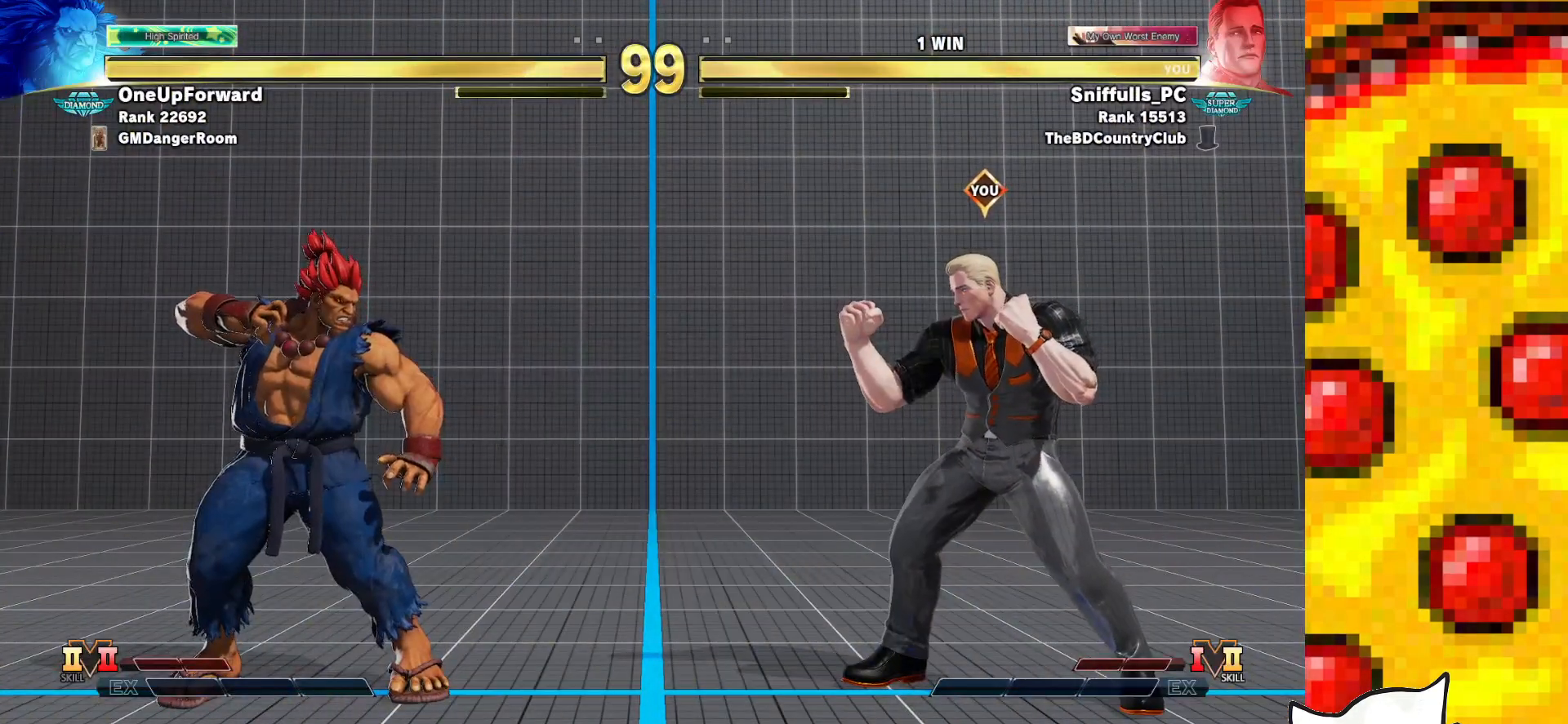
{"buttons": ["DPAD_DOWN", "DPAD_RIGHT"], "events": [[17, "CIRCLE", "down"], [50, "DPAD_LEFT", "up"], [100, "CIRCLE", "up"], [267, "DPAD_DOWN", "down"], [267, "DPAD_RIGHT", "down"]]}
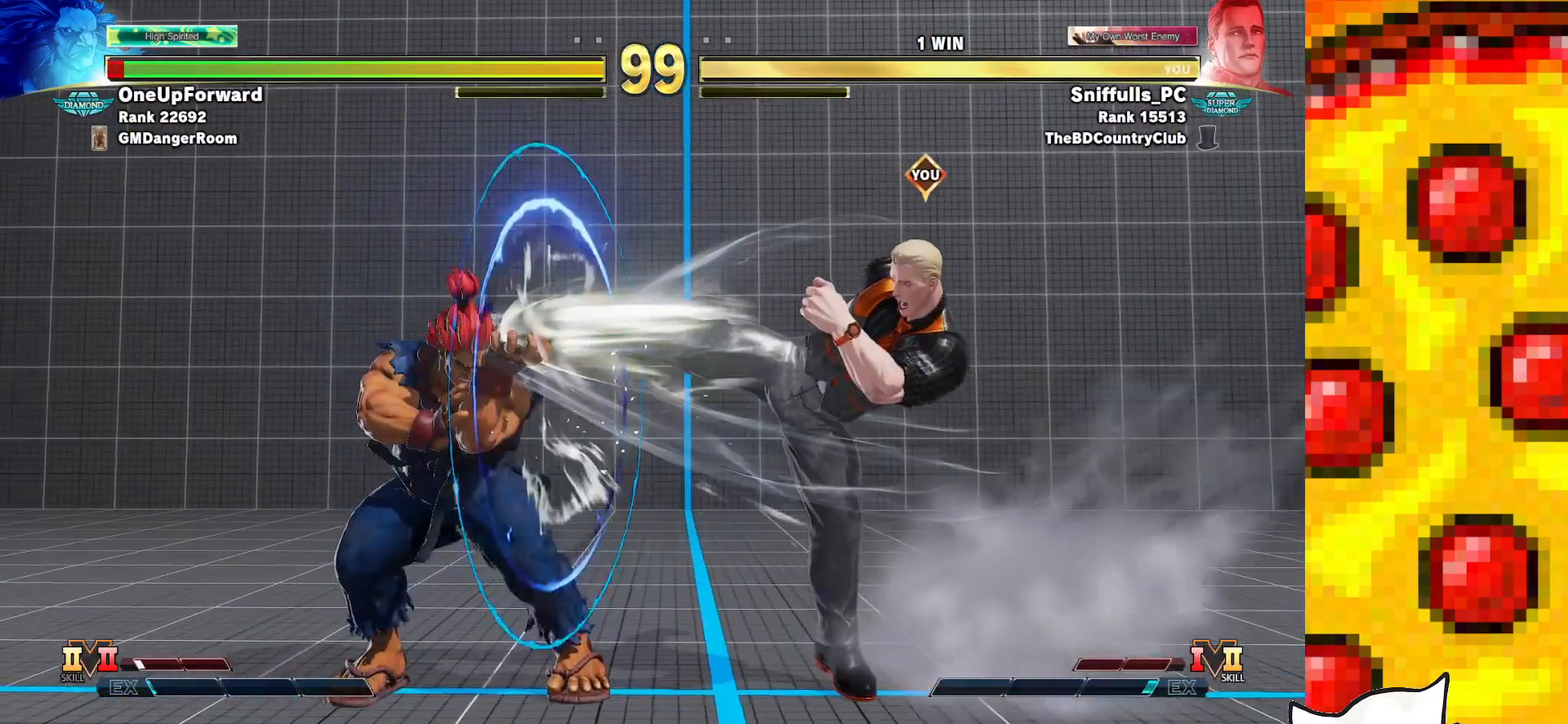
{"buttons": ["DPAD_DOWN", "DPAD_RIGHT"], "events": []}
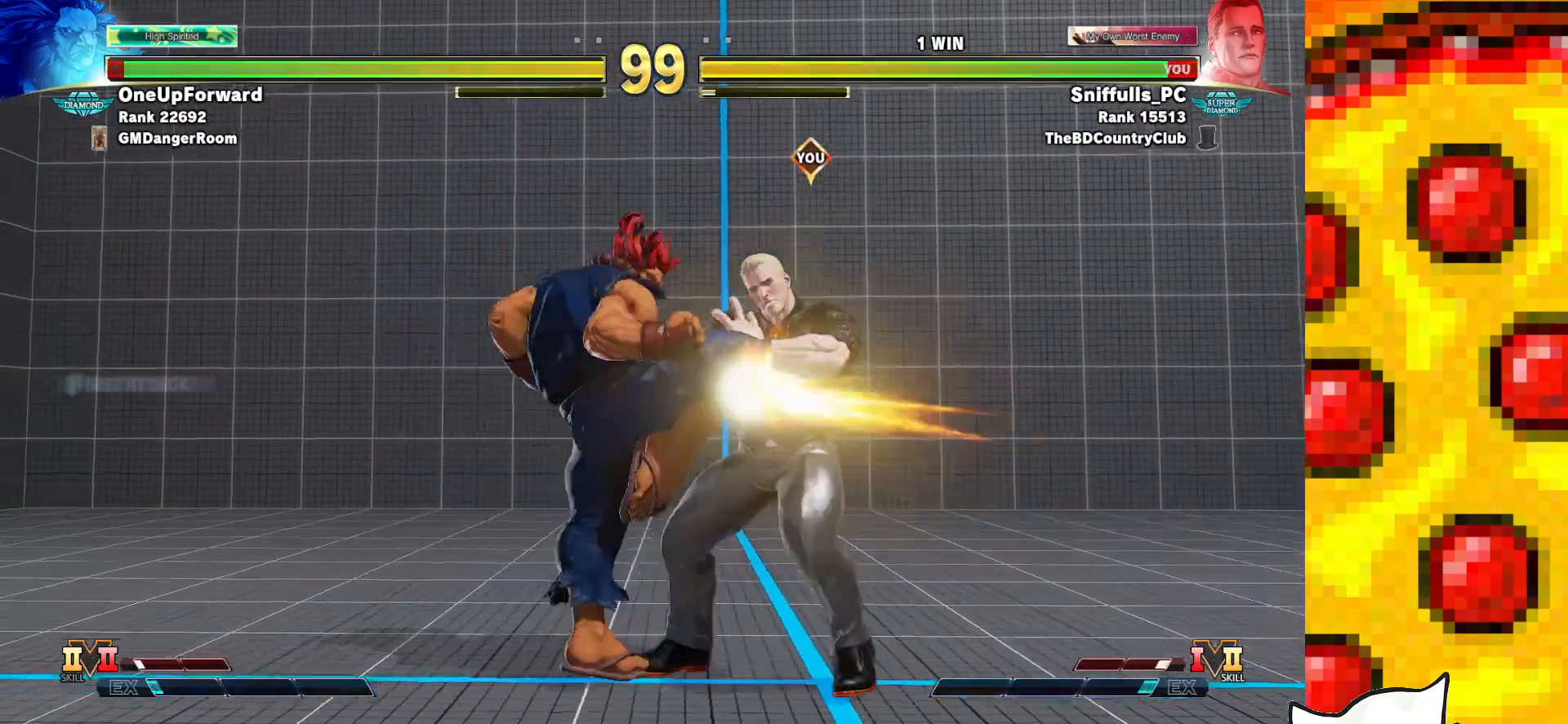
{"buttons": ["DPAD_DOWN", "DPAD_RIGHT"], "events": []}
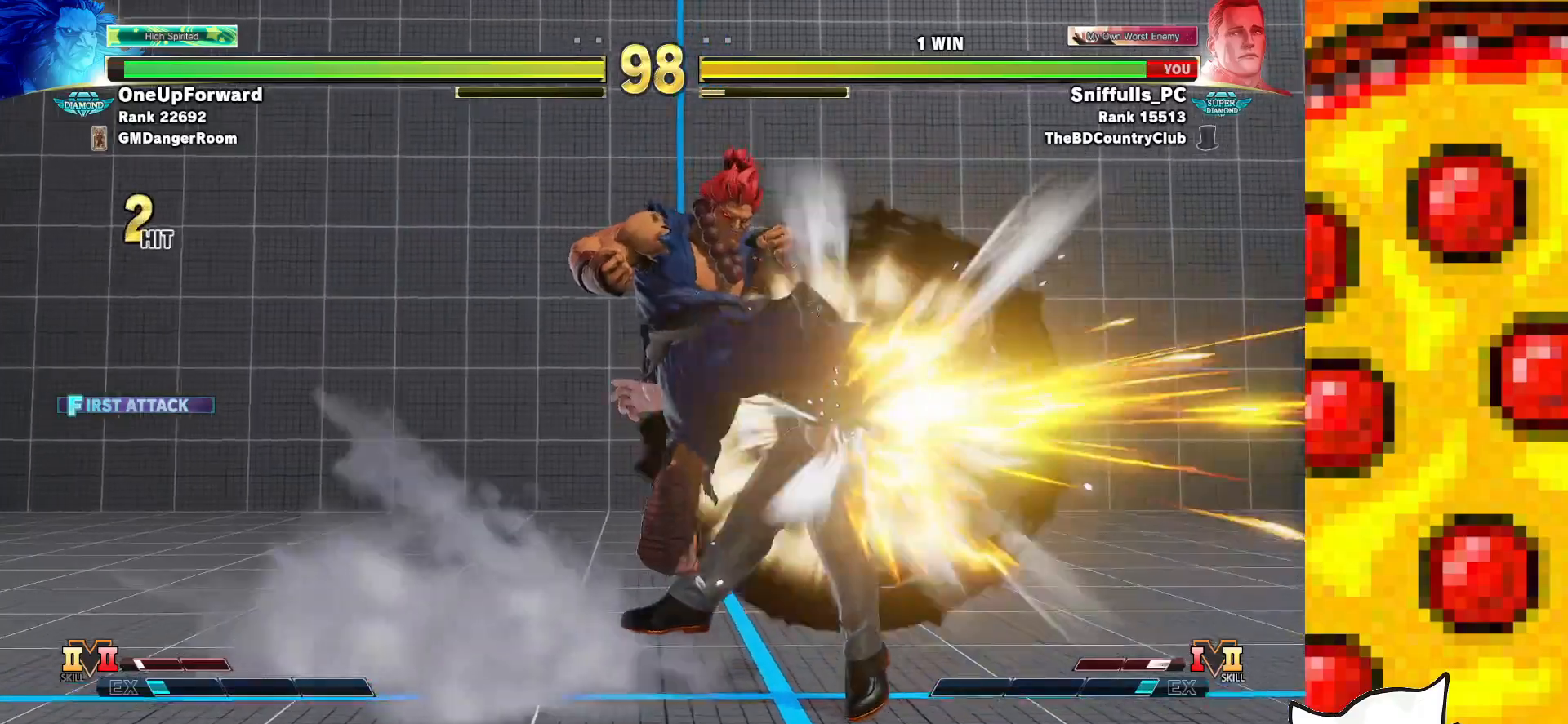
{"buttons": ["DPAD_DOWN", "DPAD_RIGHT"], "events": []}
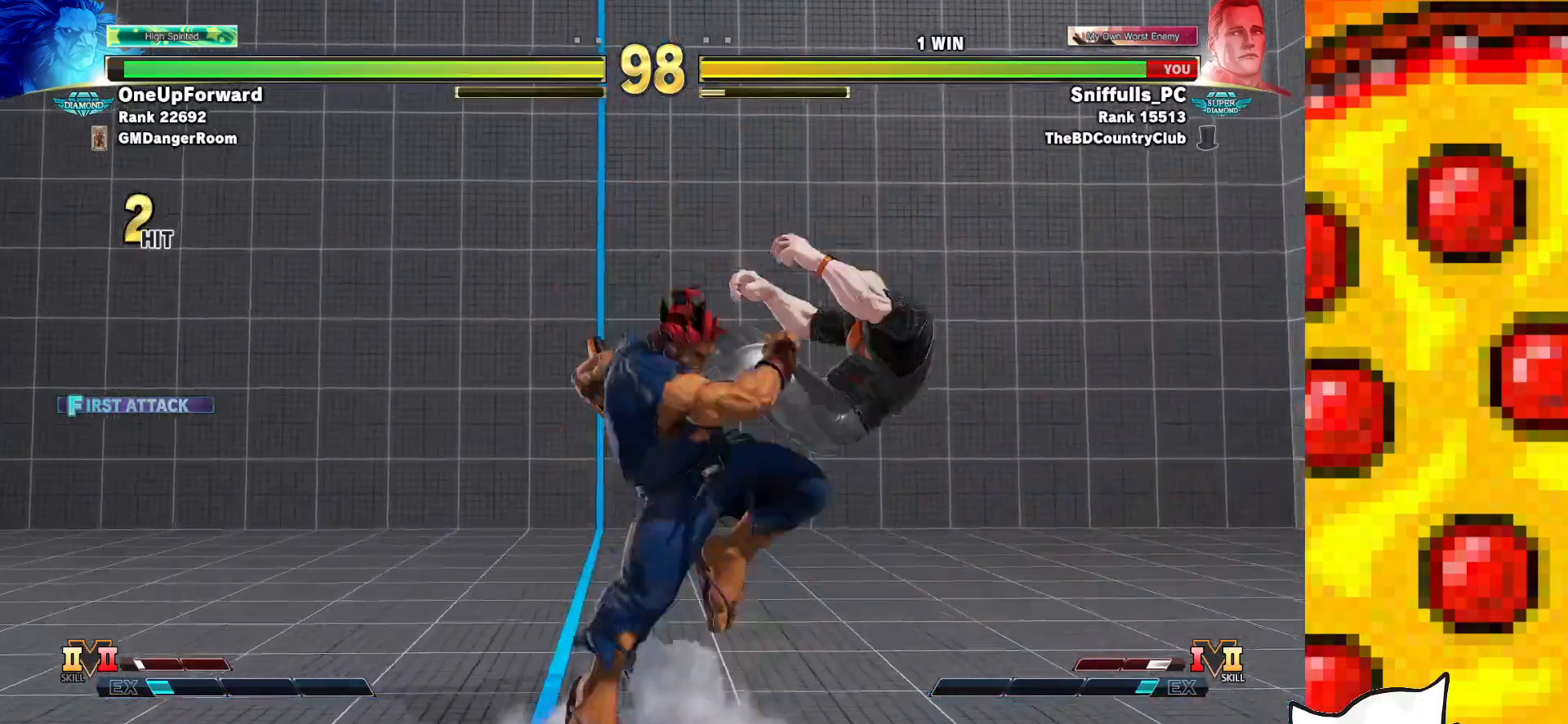
{"buttons": ["DPAD_DOWN", "DPAD_RIGHT"], "events": []}
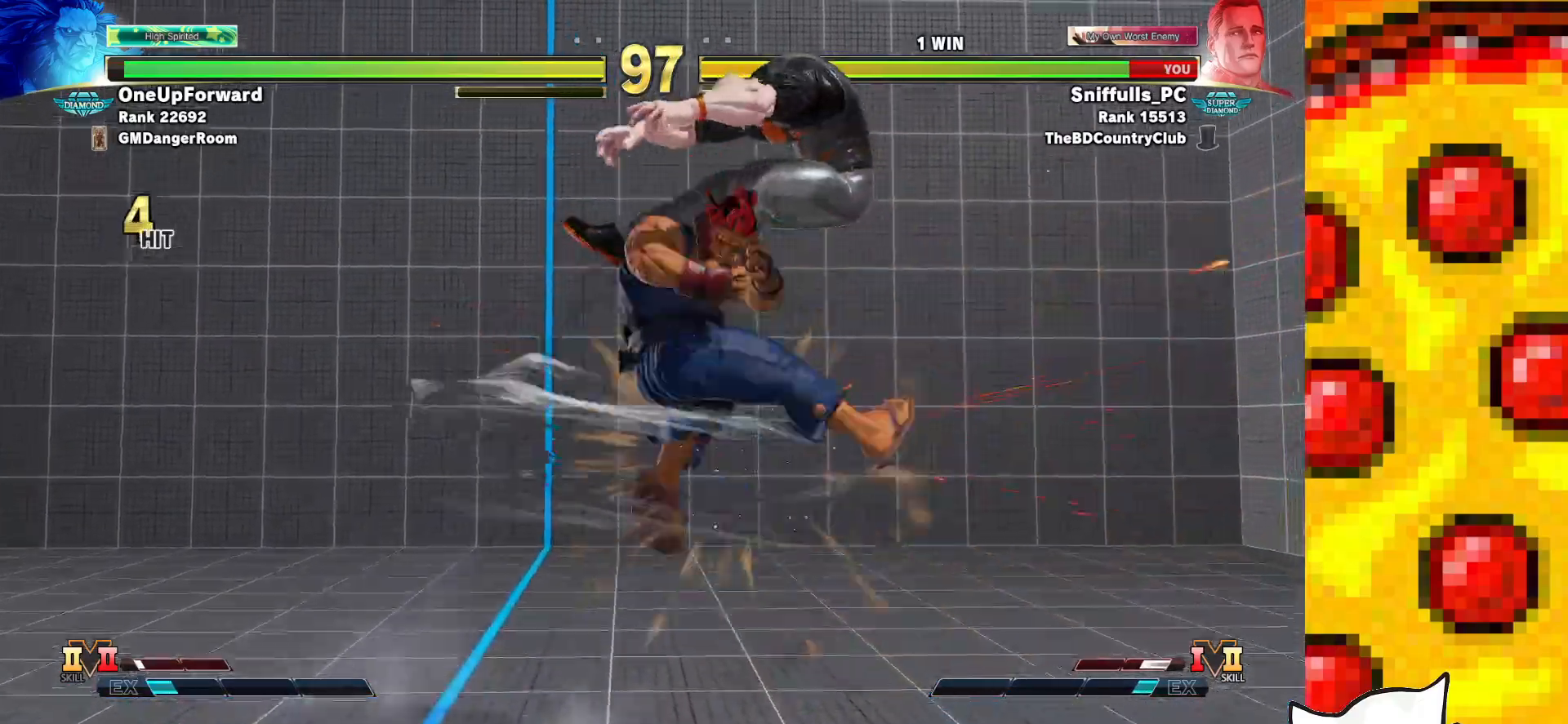
{"buttons": ["DPAD_DOWN", "DPAD_RIGHT"], "events": []}
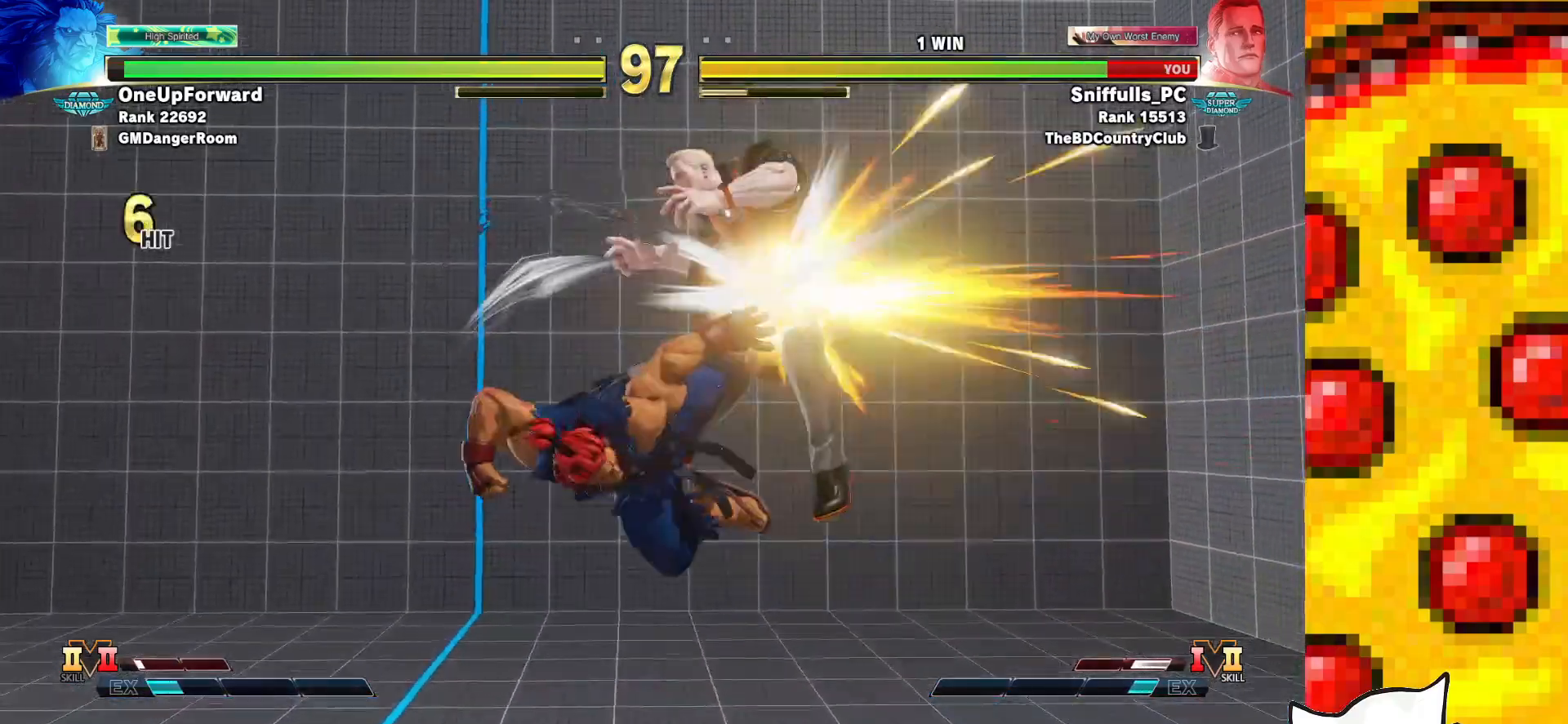
{"buttons": ["SQUARE", "TRIANGLE", "R1", "DPAD_DOWN", "DPAD_RIGHT"], "events": [[50, "R1", "down"], [67, "SQUARE", "down"], [67, "TRIANGLE", "down"], [133, "SQUARE", "up"], [150, "TRIANGLE", "up"], [167, "R1", "up"], [233, "SQUARE", "down"], [250, "R1", "down"], [250, "TRIANGLE", "down"], [317, "R1", "up"], [317, "SQUARE", "up"], [317, "TRIANGLE", "up"], [400, "R1", "down"], [400, "SQUARE", "down"], [400, "TRIANGLE", "down"]]}
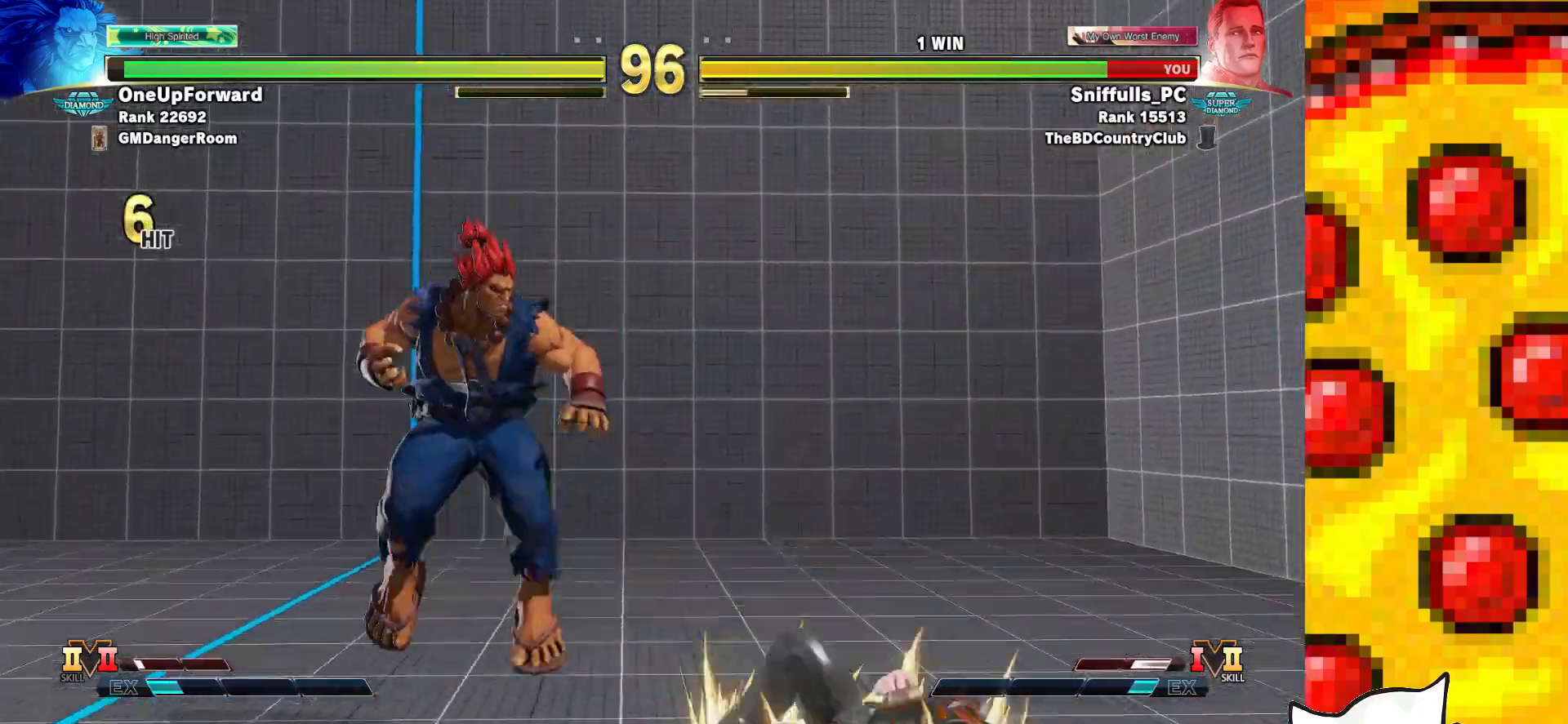
{"buttons": ["DPAD_DOWN", "DPAD_RIGHT"], "events": [[17, "R1", "up"], [17, "SQUARE", "up"], [17, "TRIANGLE", "up"]]}
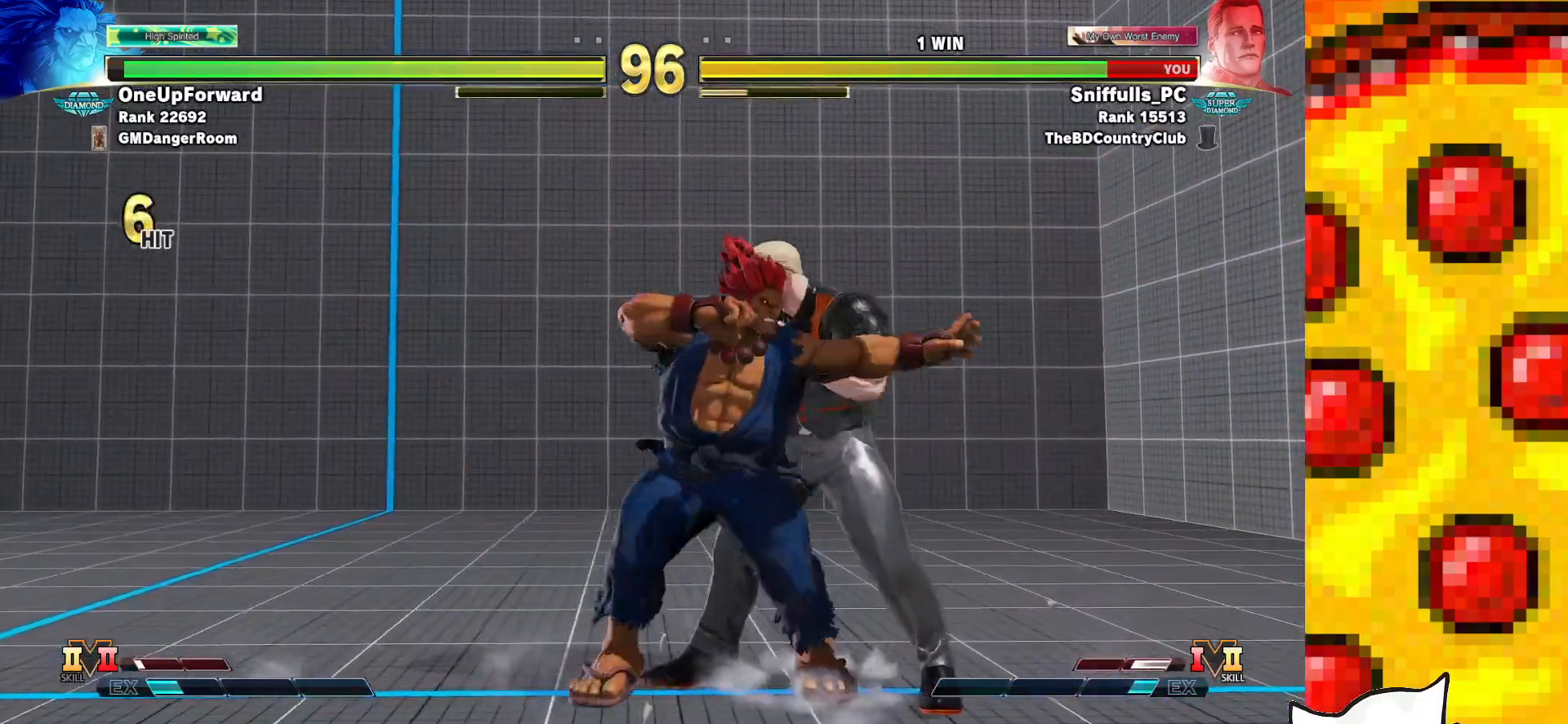
{"buttons": ["DPAD_DOWN", "DPAD_RIGHT"], "events": []}
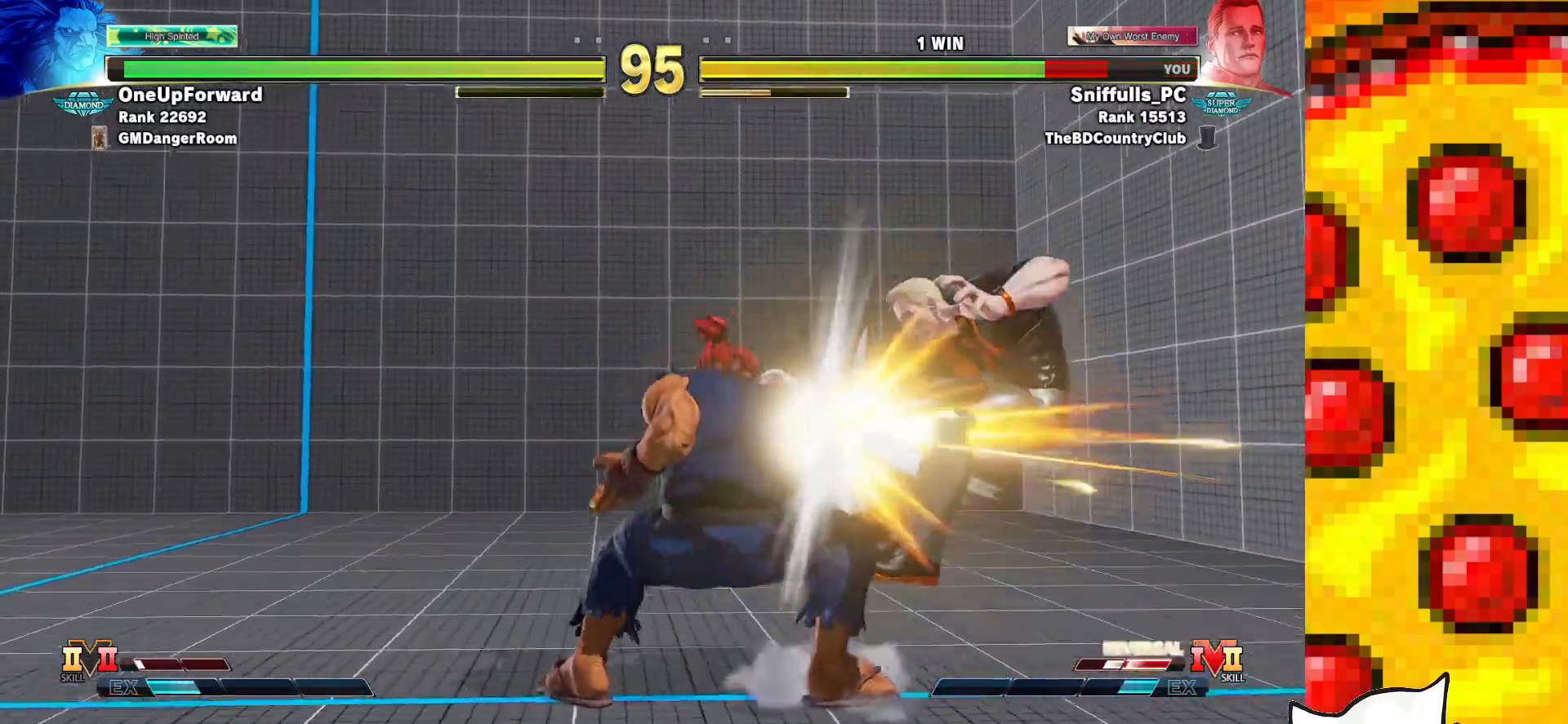
{"buttons": ["DPAD_DOWN", "DPAD_RIGHT"], "events": [[67, "R1", "down"], [67, "SQUARE", "down"], [67, "TRIANGLE", "down"], [167, "R1", "up"], [167, "SQUARE", "up"], [167, "TRIANGLE", "up"], [250, "R1", "down"], [250, "SQUARE", "down"], [250, "TRIANGLE", "down"], [367, "SQUARE", "up"], [383, "R1", "up"], [383, "TRIANGLE", "up"]]}
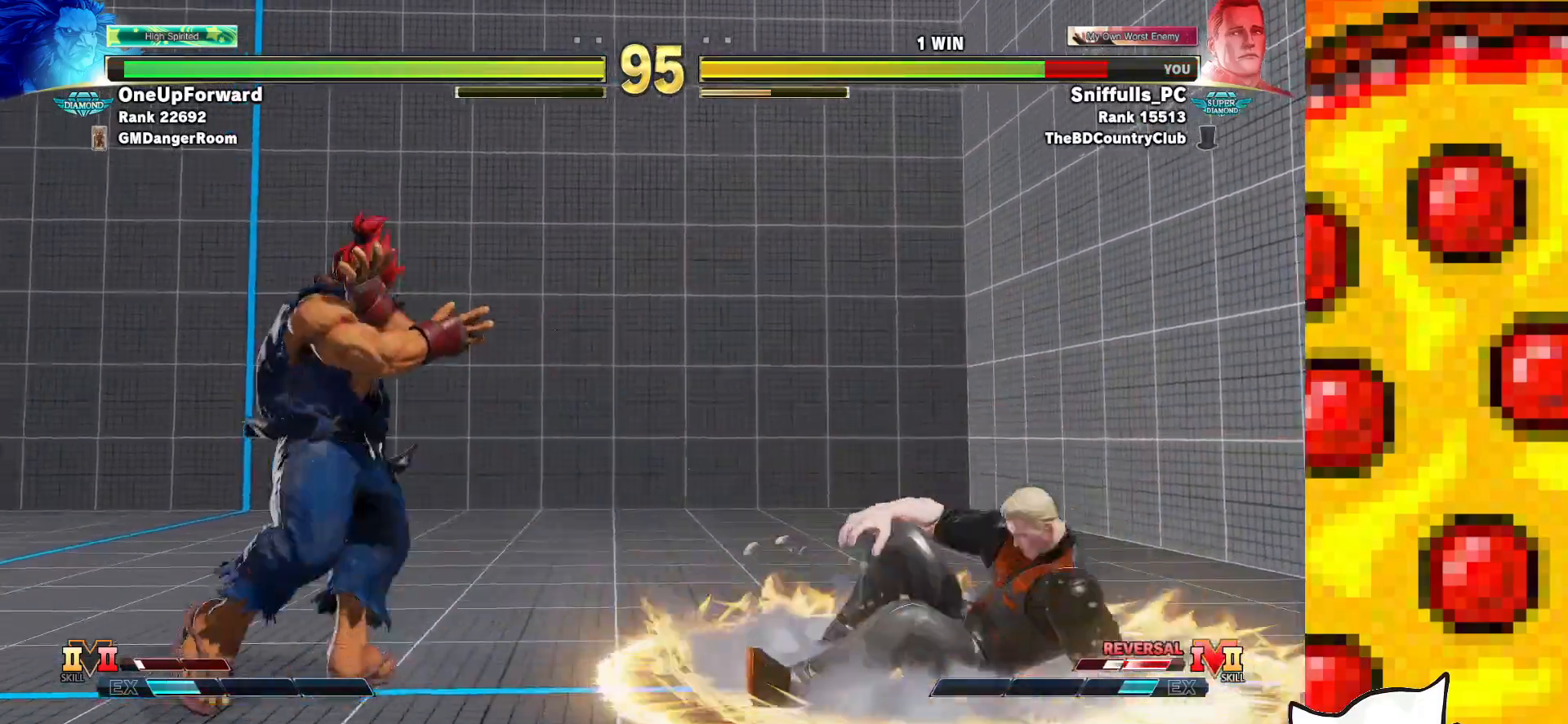
{"buttons": ["DPAD_RIGHT"], "events": [[167, "DPAD_DOWN", "up"]]}
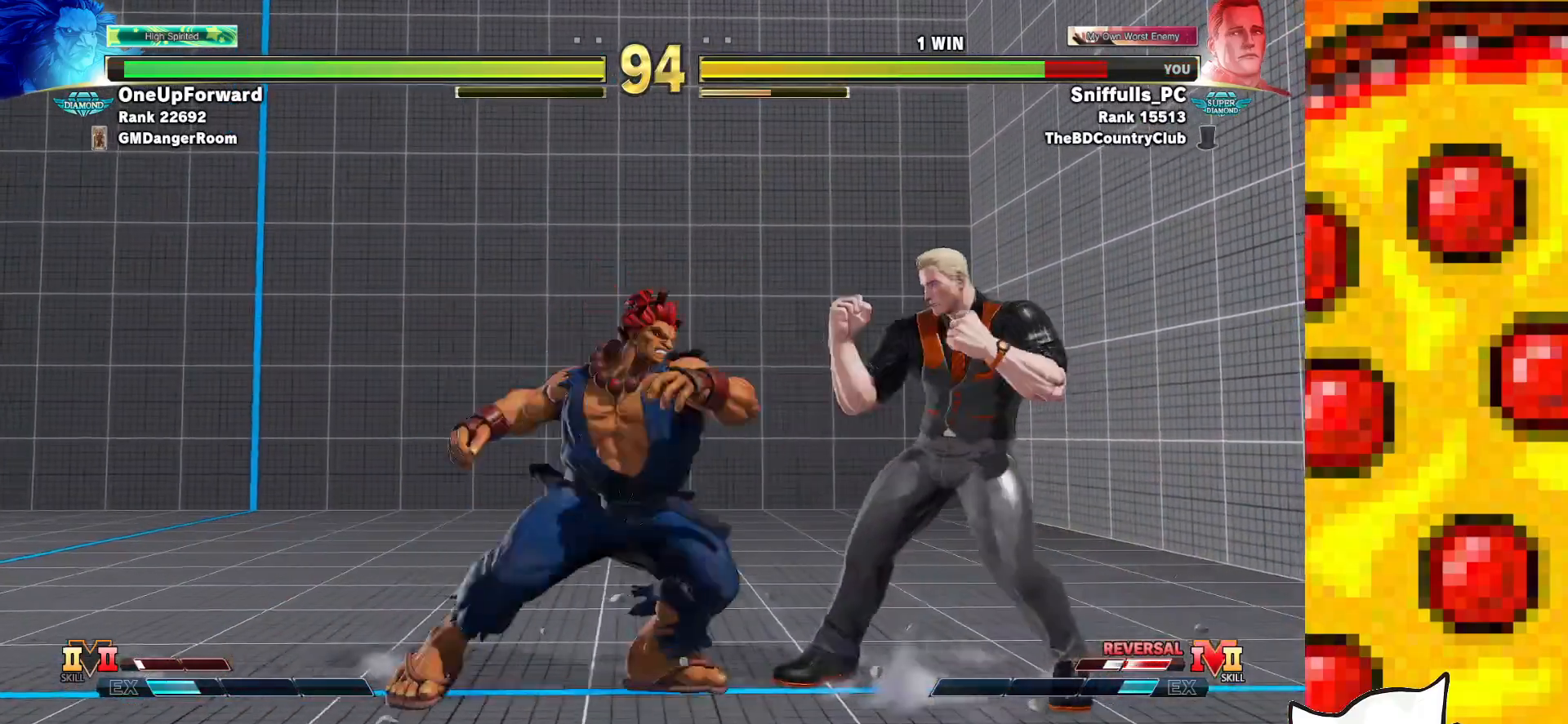
{"buttons": ["DPAD_RIGHT"], "events": []}
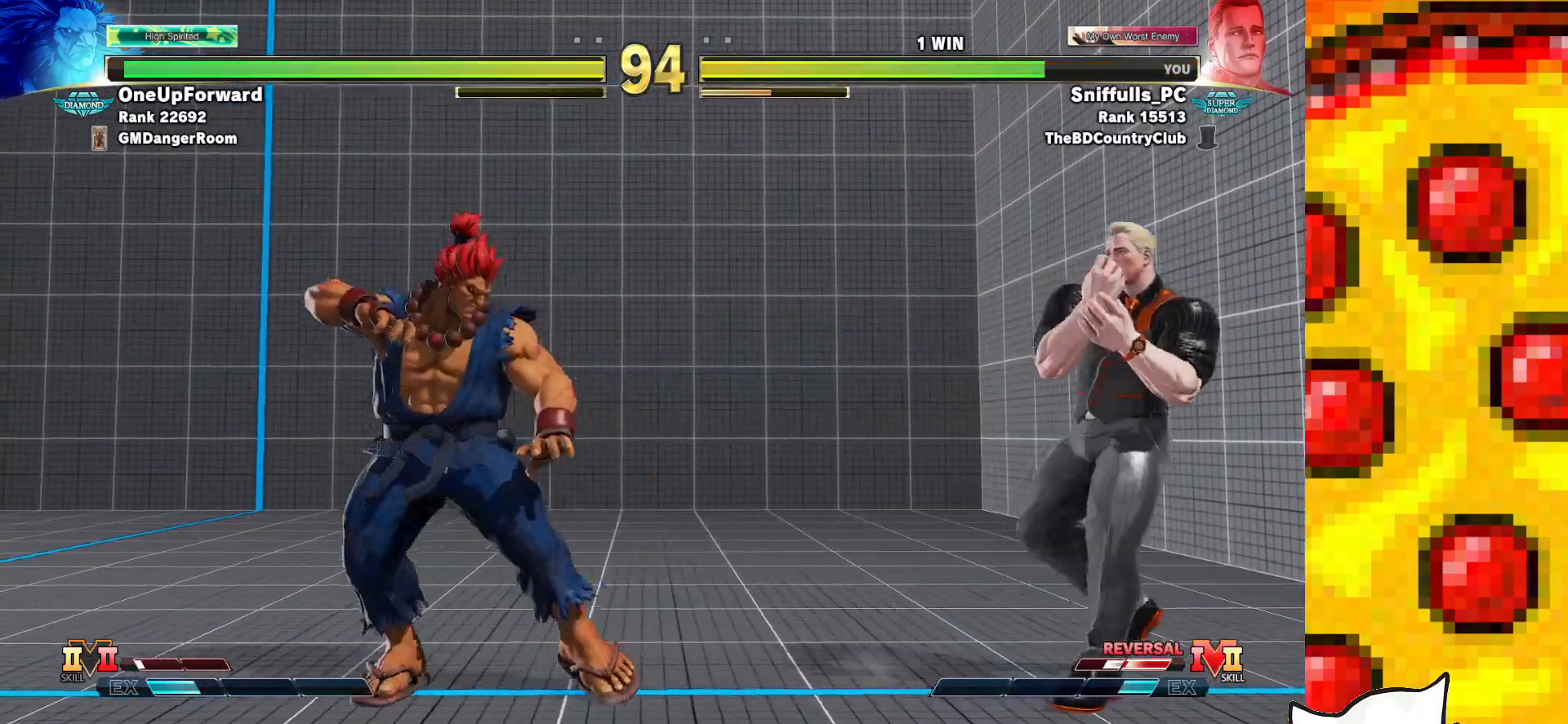
{"buttons": ["DPAD_LEFT"], "events": [[67, "DPAD_RIGHT", "up"], [83, "DPAD_LEFT", "down"]]}
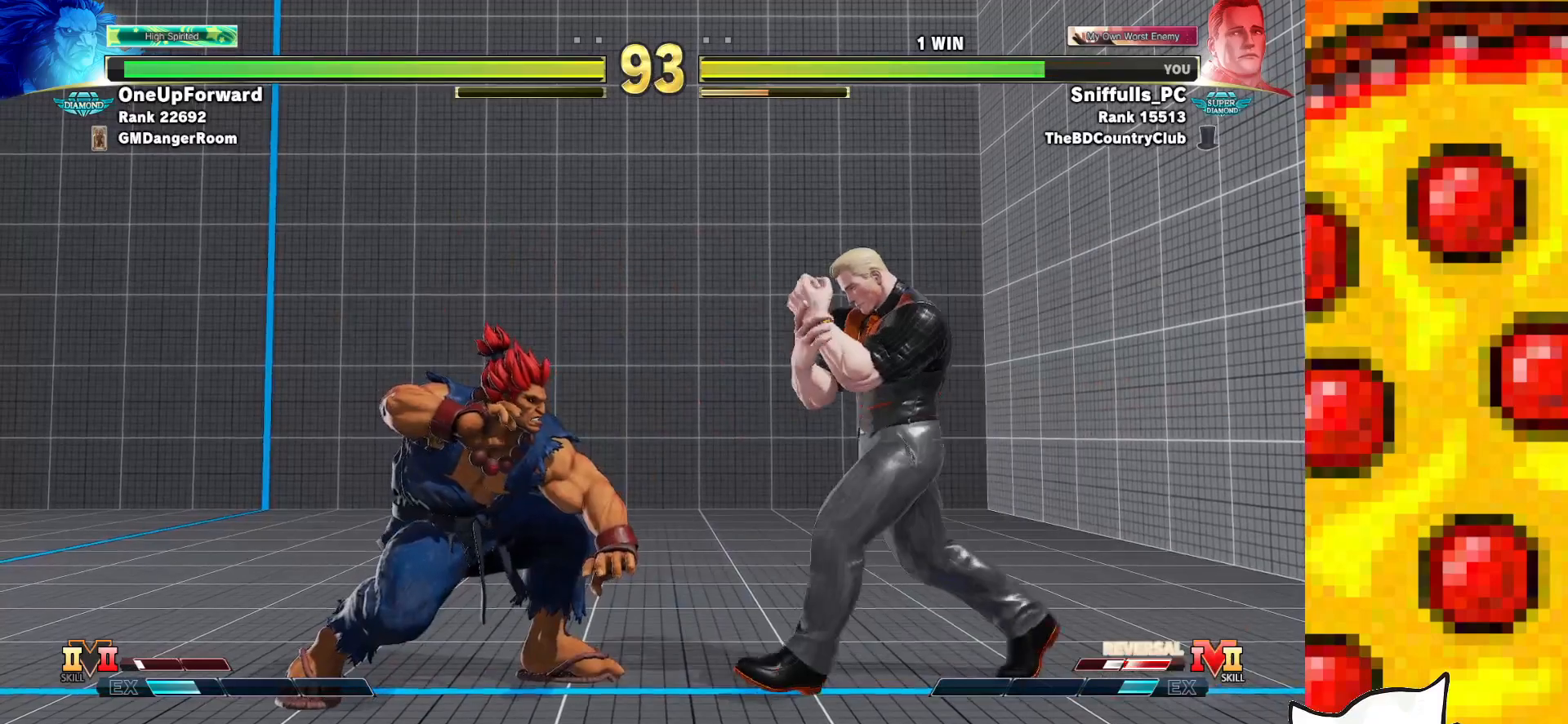
{"buttons": ["DPAD_DOWN"], "events": [[50, "DPAD_LEFT", "up"], [67, "DPAD_RIGHT", "down"], [300, "DPAD_RIGHT", "up"], [383, "TRIANGLE", "down"], [467, "DPAD_DOWN", "down"], [500, "TRIANGLE", "up"]]}
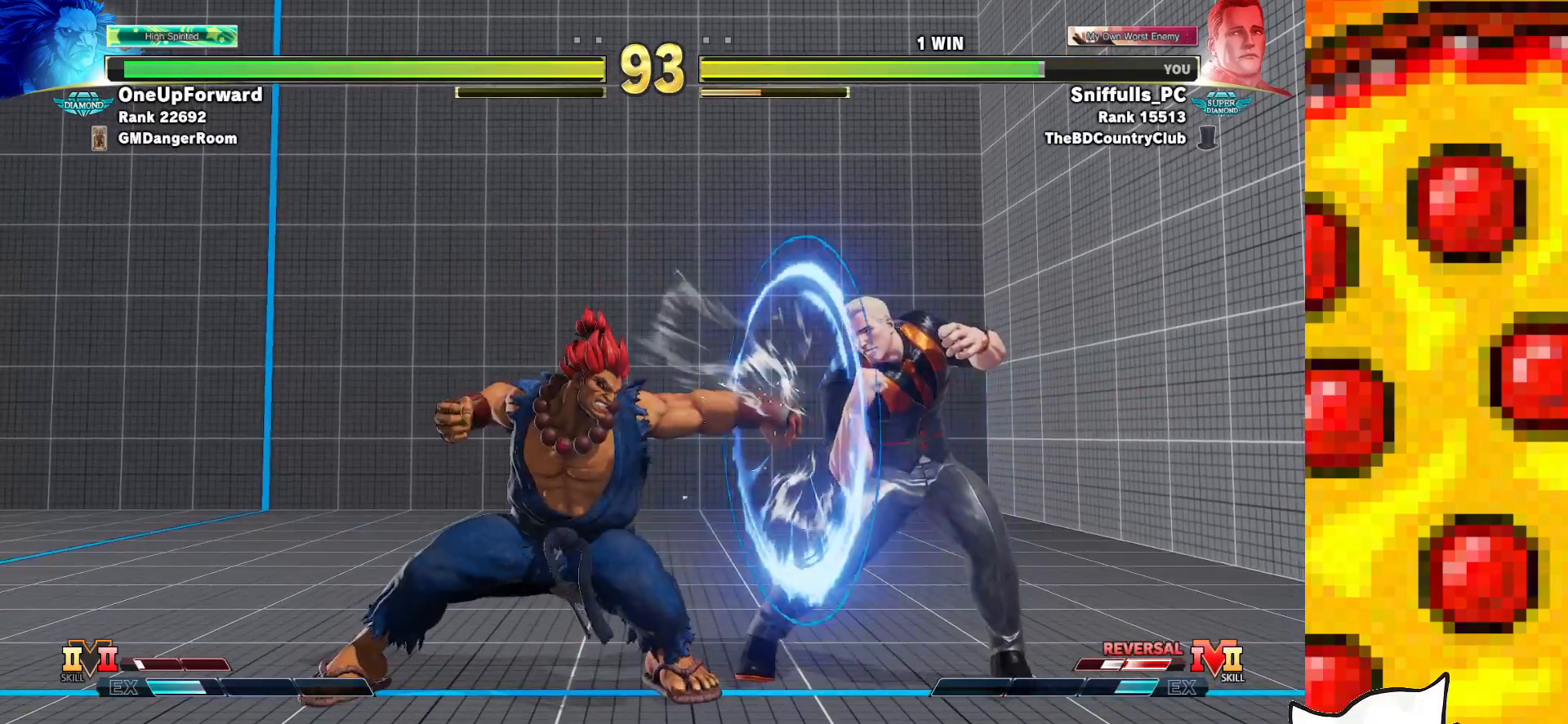
{"buttons": ["DPAD_RIGHT"], "events": [[17, "DPAD_LEFT", "down"], [50, "DPAD_DOWN", "up"], [133, "DPAD_LEFT", "up"], [383, "DPAD_RIGHT", "down"]]}
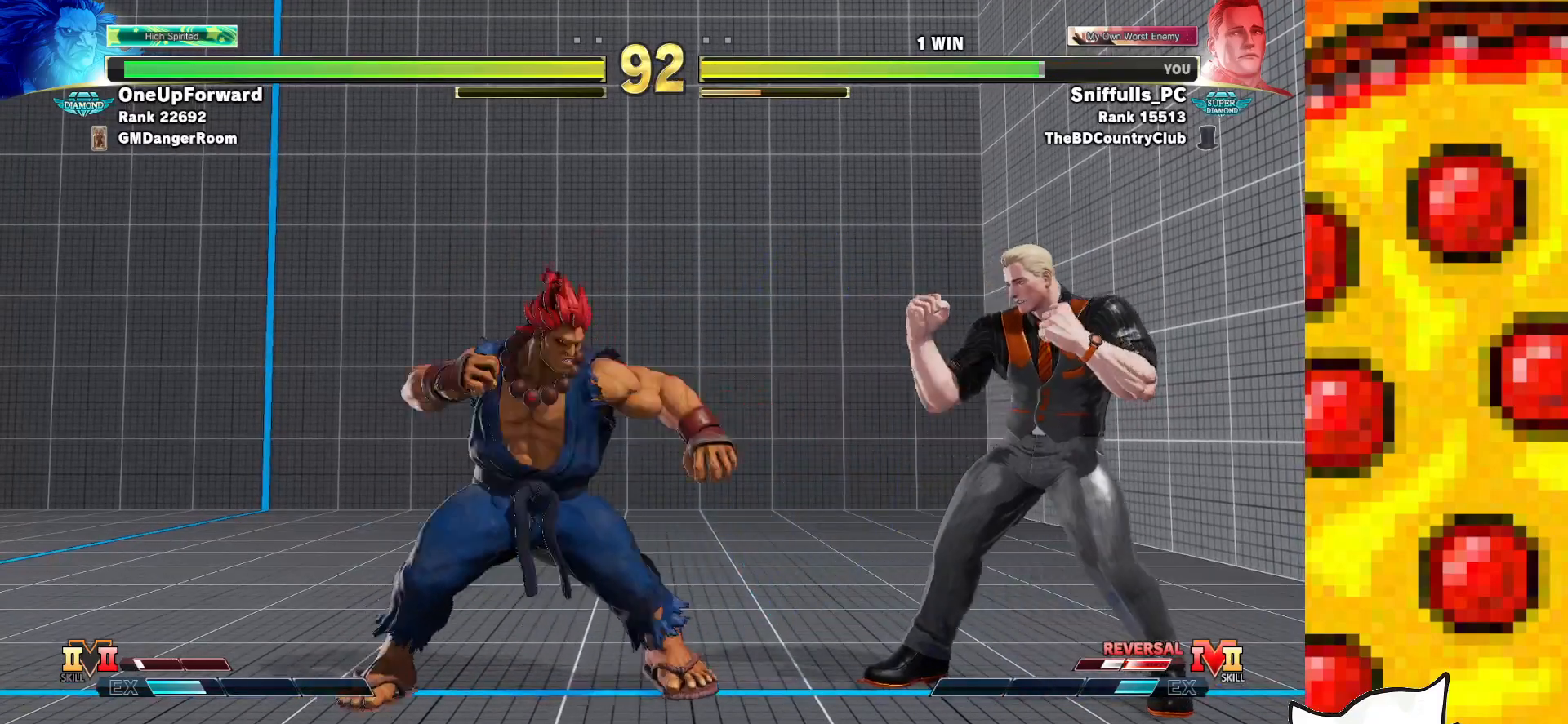
{"buttons": ["DPAD_RIGHT"], "events": [[133, "DPAD_RIGHT", "up"], [467, "DPAD_RIGHT", "down"]]}
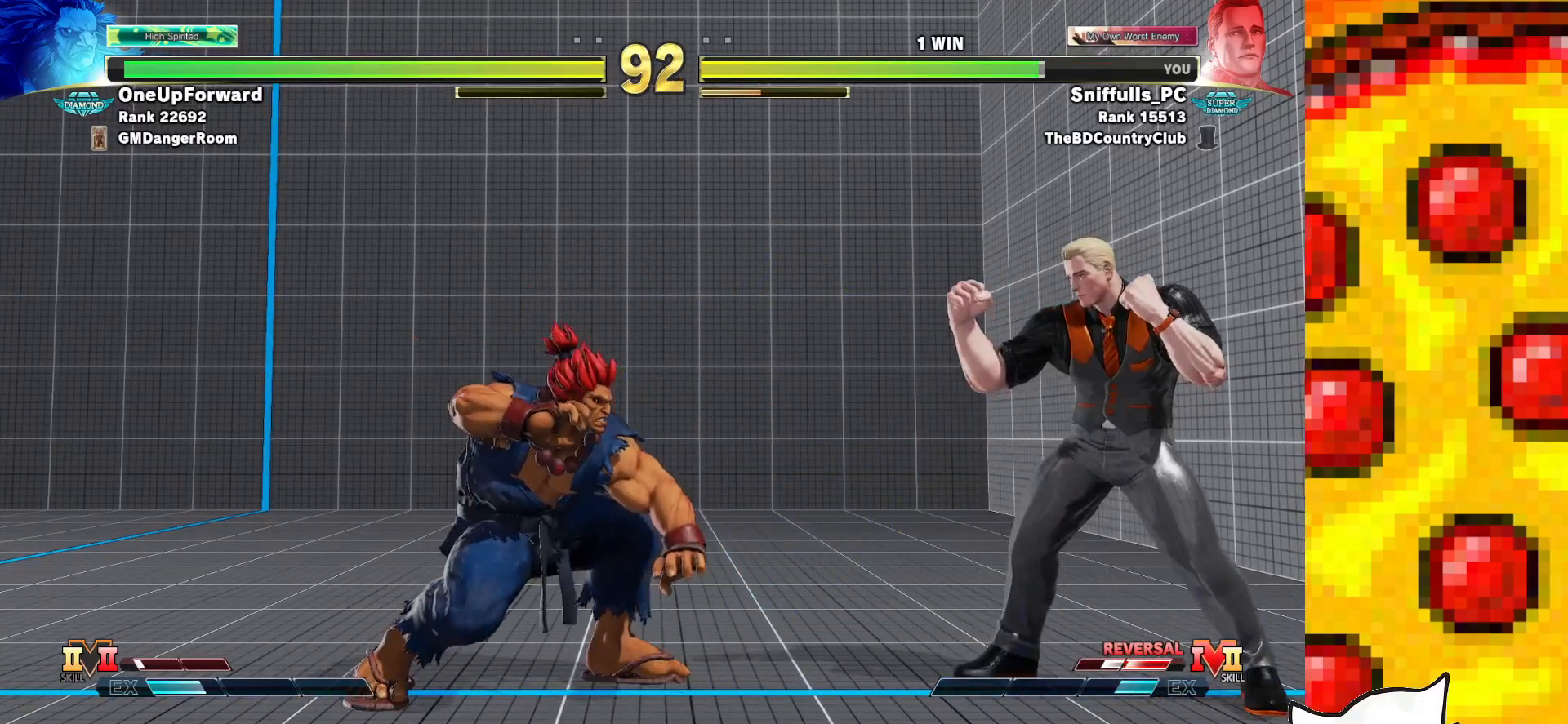
{"buttons": ["DPAD_RIGHT"], "events": [[67, "DPAD_RIGHT", "up"], [83, "DPAD_LEFT", "down"], [350, "DPAD_LEFT", "up"], [350, "DPAD_RIGHT", "down"]]}
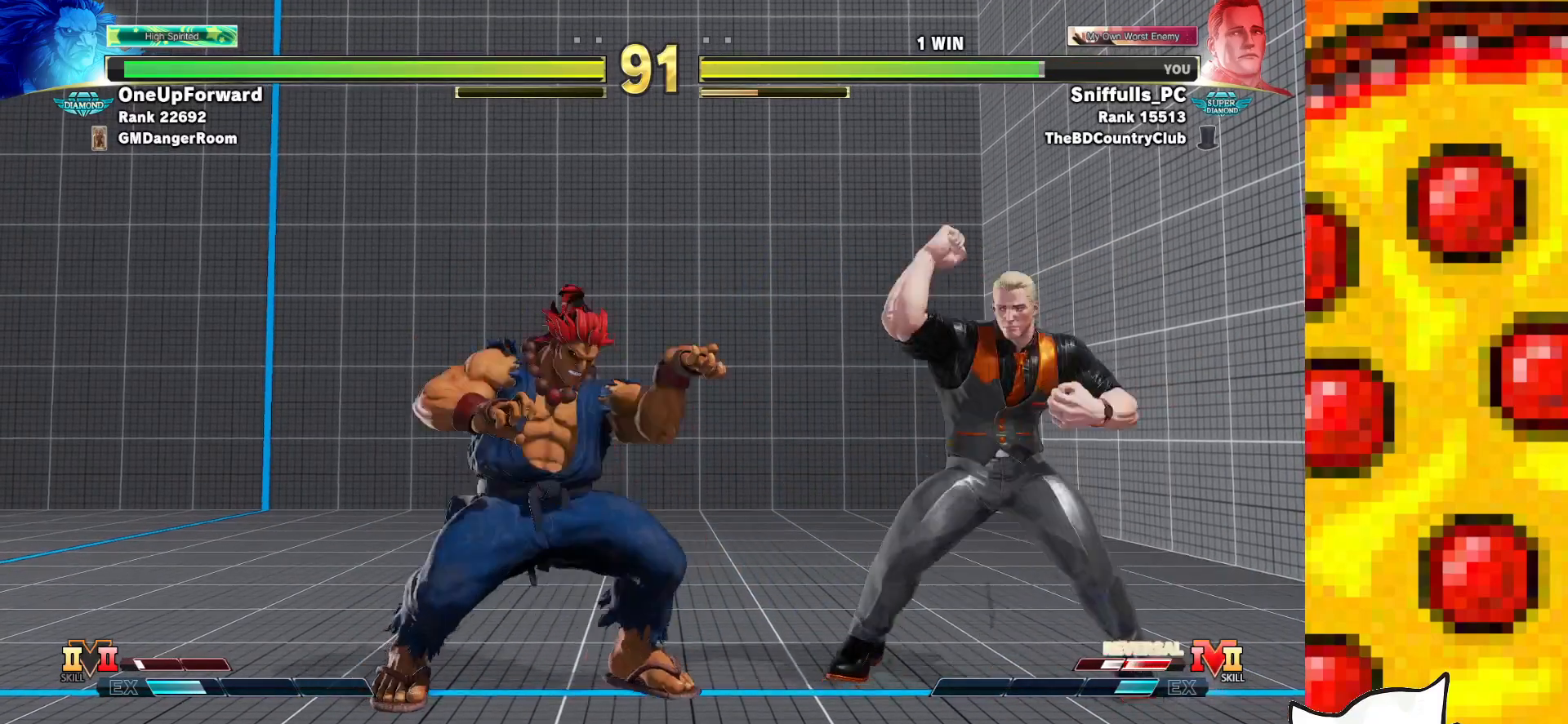
{"buttons": ["DPAD_LEFT"], "events": [[167, "DPAD_RIGHT", "up"], [400, "DPAD_LEFT", "down"]]}
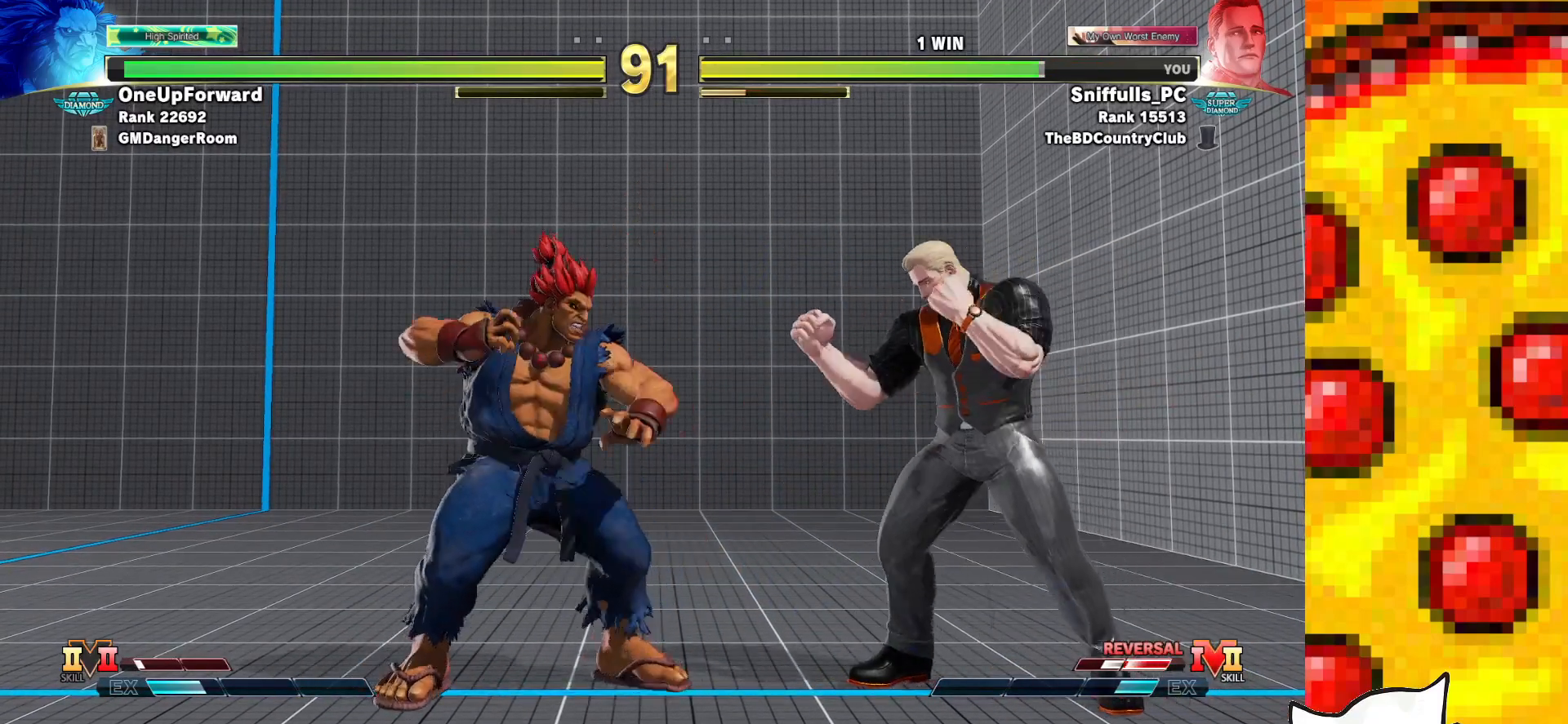
{"buttons": ["DPAD_LEFT"], "events": [[367, "CROSS", "down"], [367, "SQUARE", "down"], [483, "CROSS", "up"], [483, "SQUARE", "up"]]}
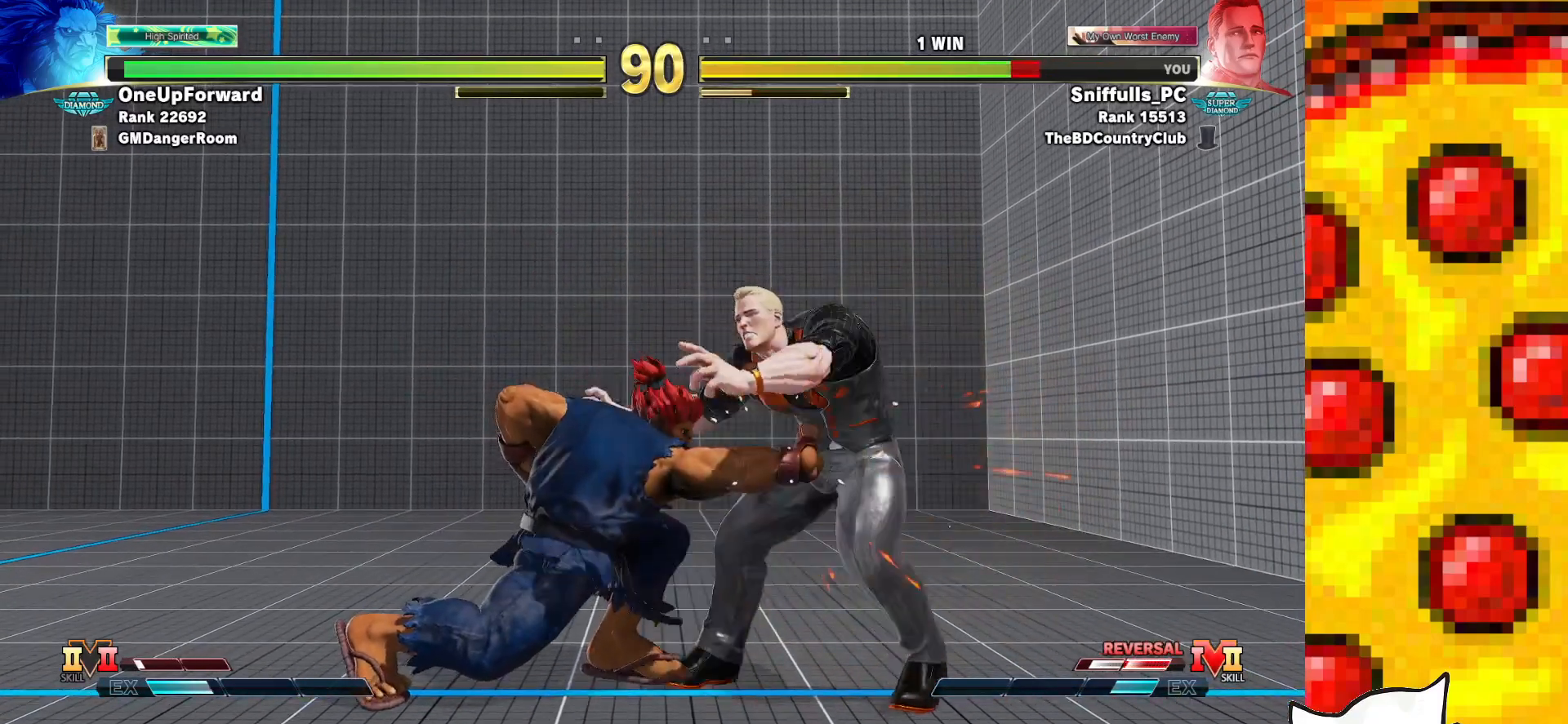
{"buttons": ["DPAD_RIGHT"], "events": [[17, "DPAD_LEFT", "up"], [50, "DPAD_RIGHT", "down"], [67, "DPAD_DOWN", "down"], [450, "DPAD_DOWN", "up"]]}
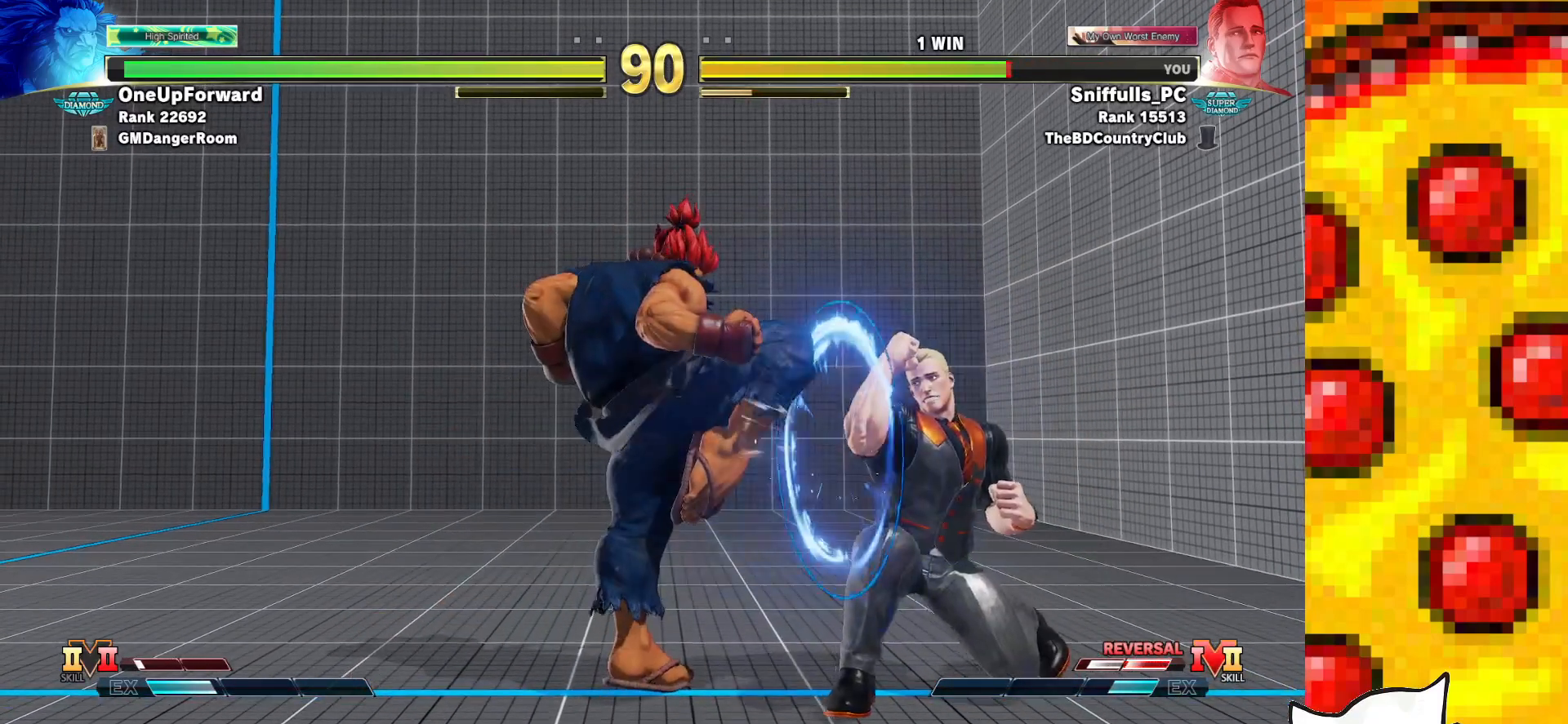
{"buttons": ["DPAD_RIGHT"], "events": []}
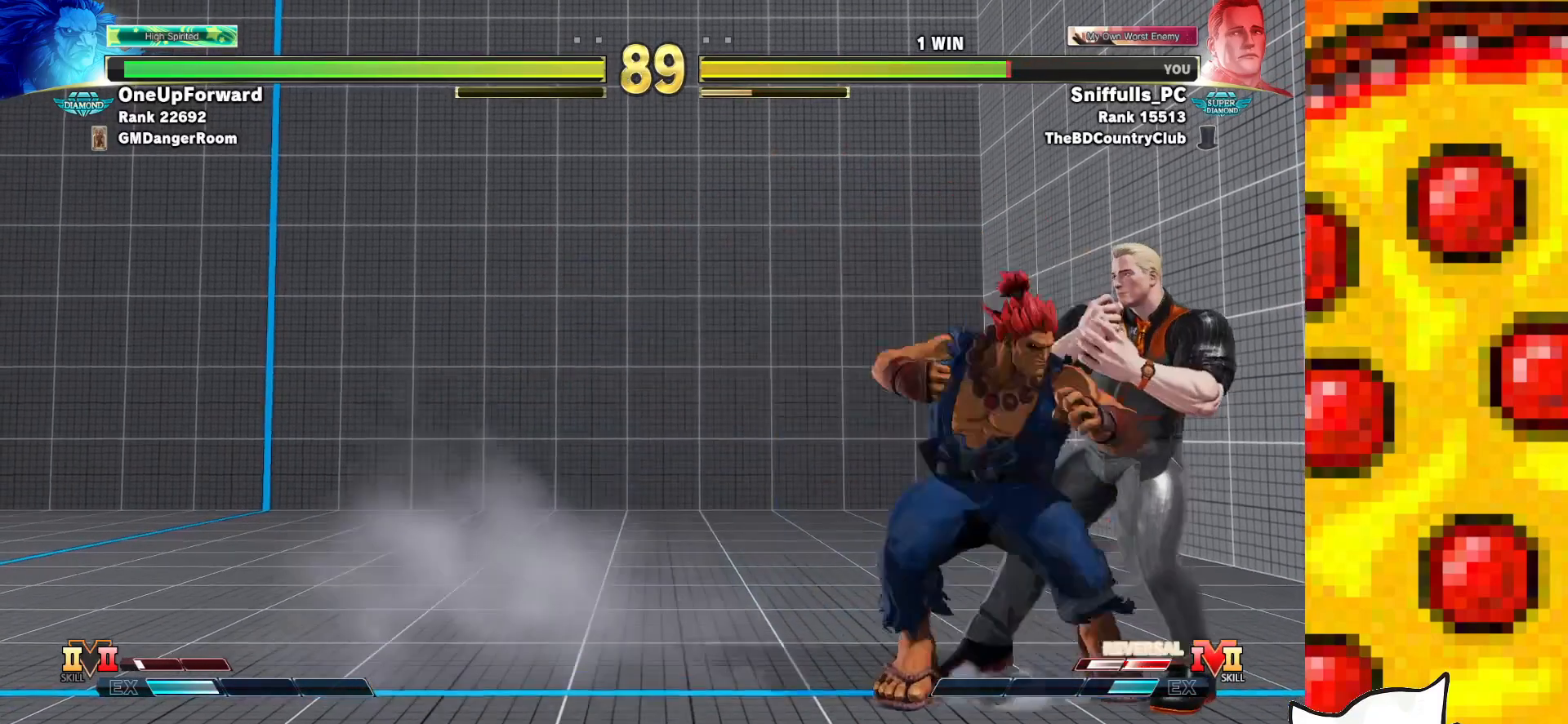
{"buttons": ["DPAD_LEFT"], "events": [[33, "SQUARE", "down"], [83, "DPAD_DOWN", "down"], [150, "SQUARE", "up"], [367, "SQUARE", "down"], [433, "DPAD_RIGHT", "up"], [450, "DPAD_LEFT", "down"], [450, "SQUARE", "up"], [500, "DPAD_DOWN", "up"]]}
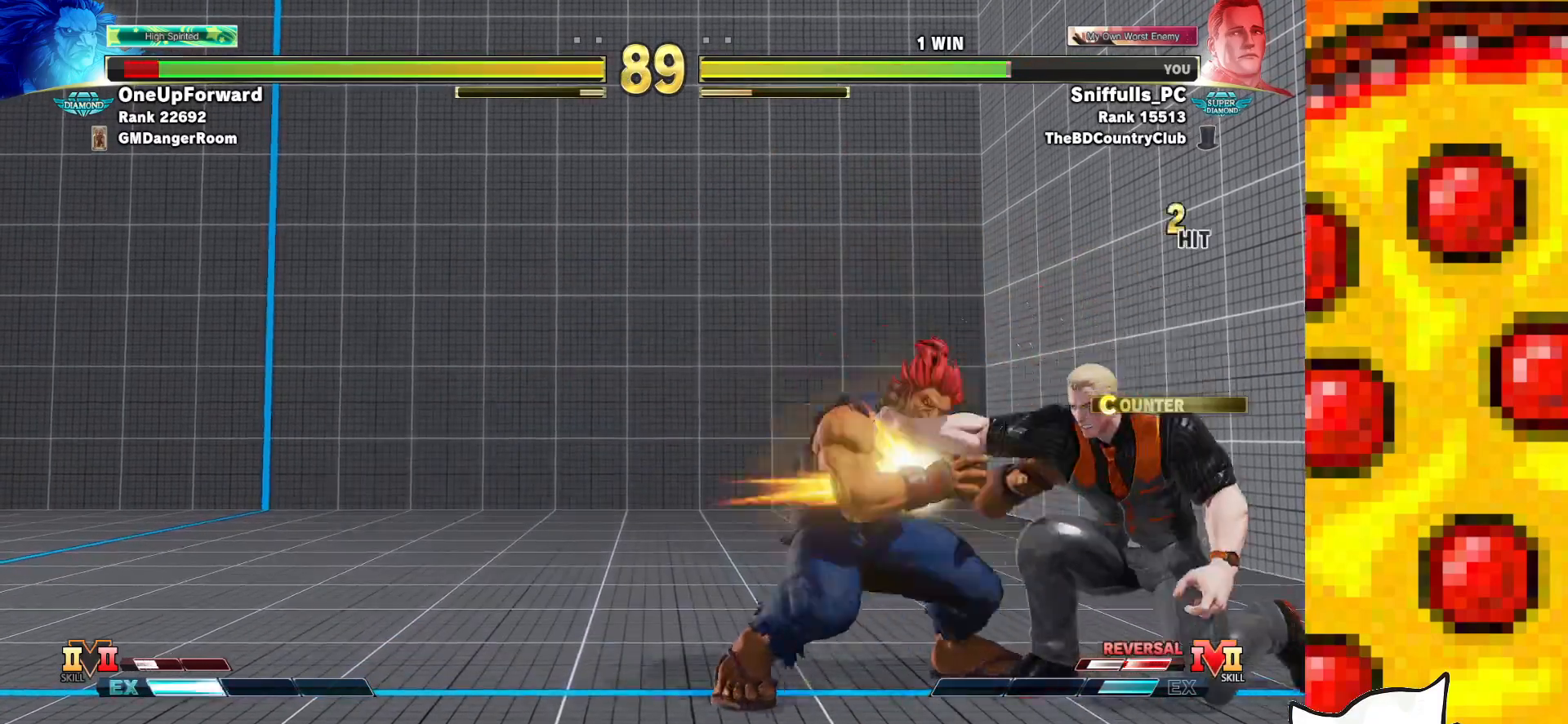
{"buttons": [], "events": [[50, "CIRCLE", "down"], [67, "DPAD_LEFT", "up"], [117, "CIRCLE", "up"]]}
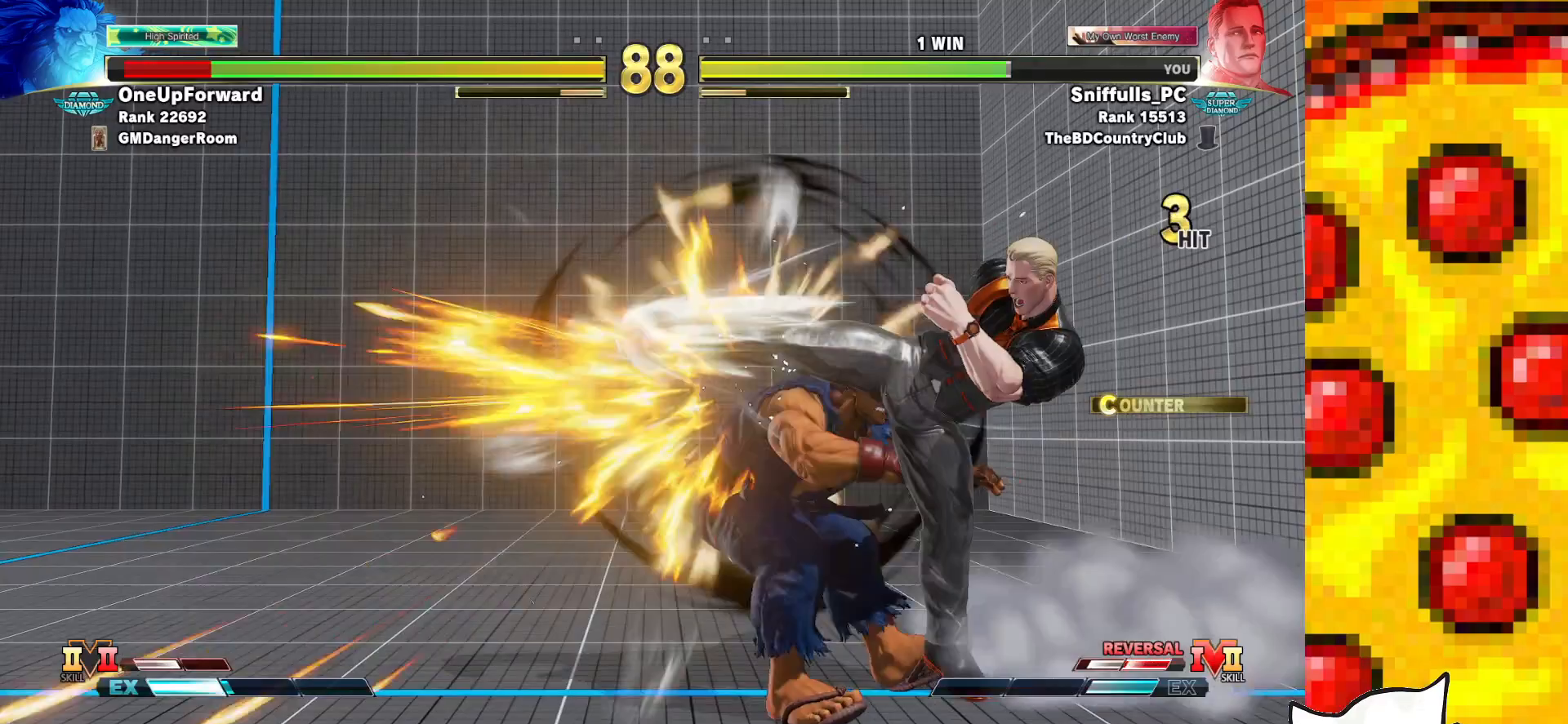
{"buttons": ["DPAD_LEFT"], "events": [[333, "DPAD_LEFT", "down"], [400, "DPAD_LEFT", "up"], [483, "DPAD_LEFT", "down"]]}
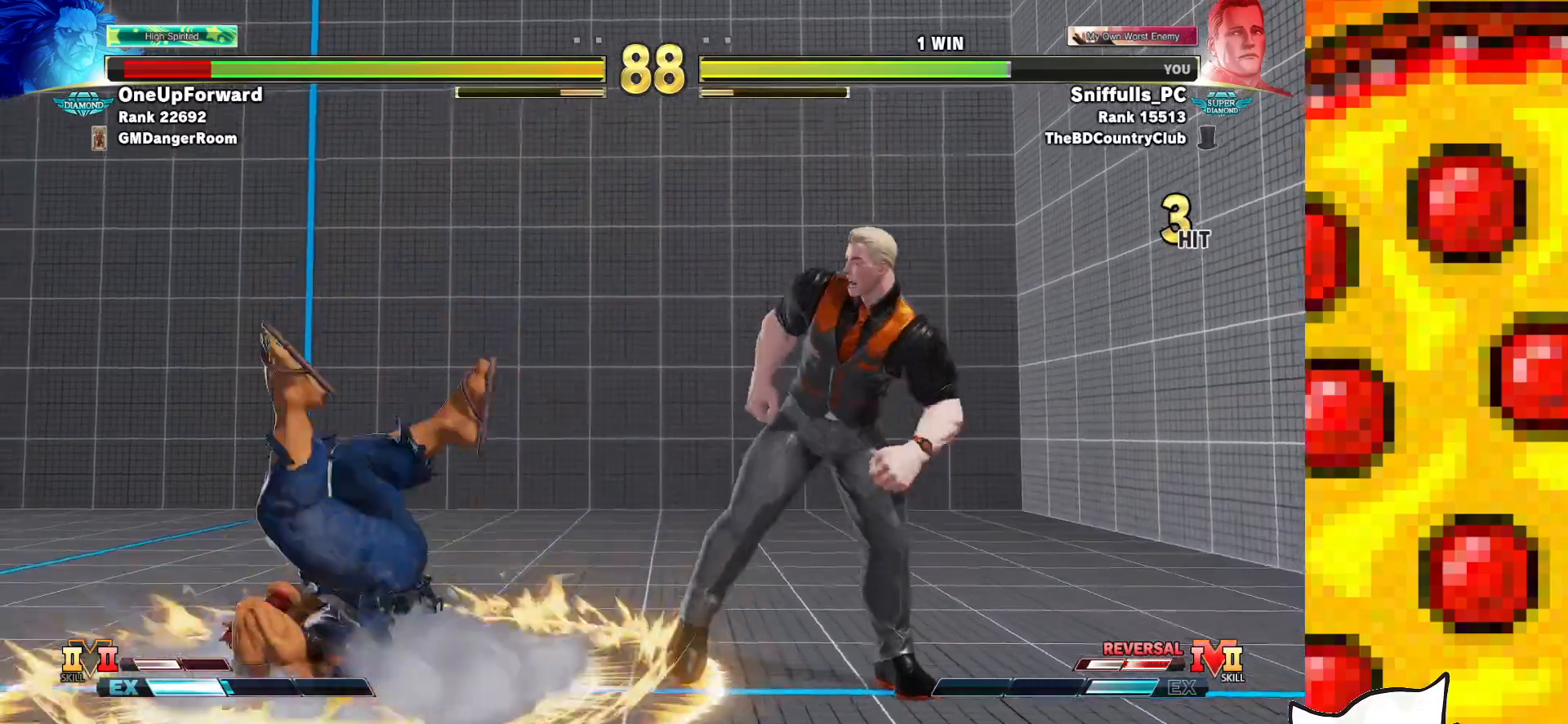
{"buttons": ["DPAD_RIGHT"], "events": [[433, "DPAD_LEFT", "up"], [450, "DPAD_RIGHT", "down"]]}
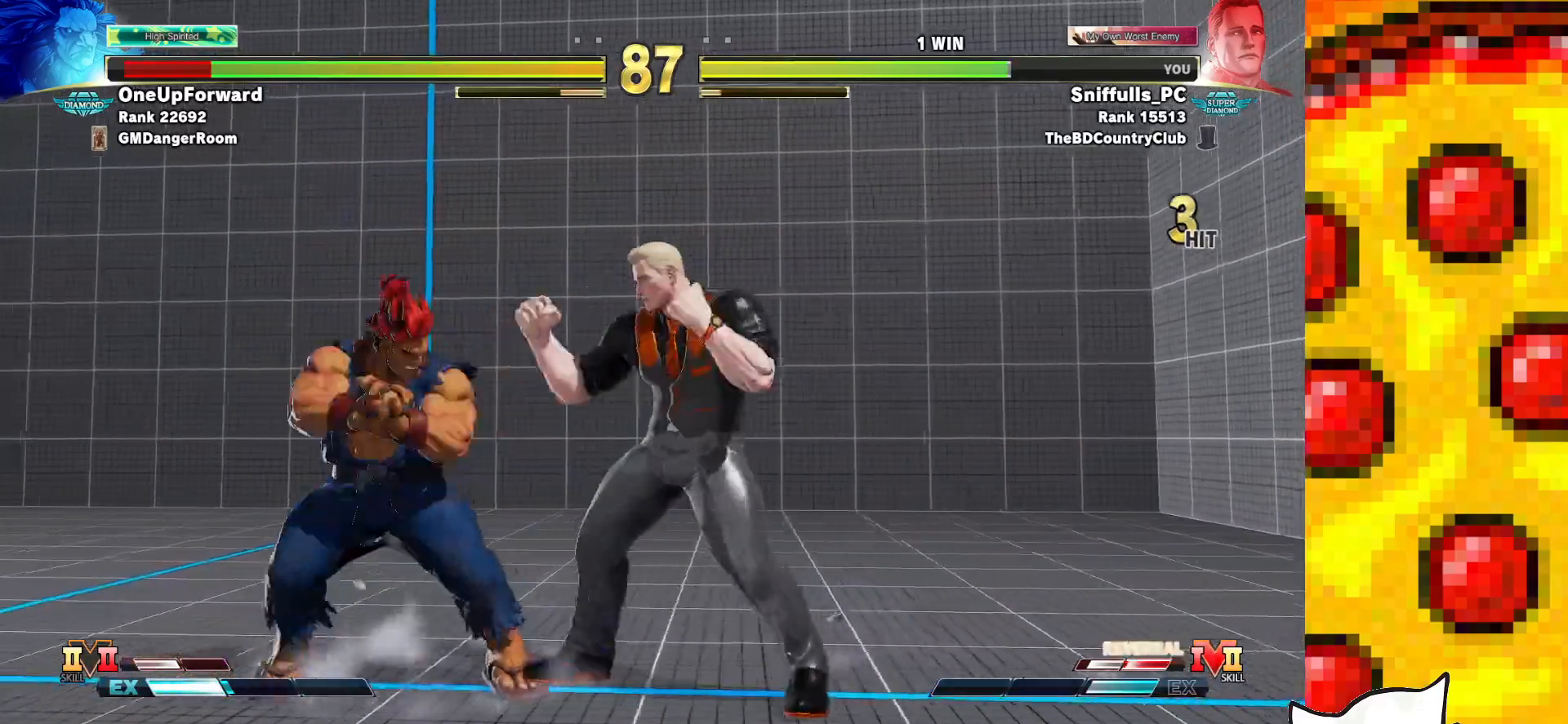
{"buttons": ["DPAD_DOWN", "DPAD_RIGHT"], "events": [[200, "TRIANGLE", "down"], [283, "DPAD_RIGHT", "up"], [317, "DPAD_DOWN", "down"], [350, "TRIANGLE", "up"], [383, "DPAD_DOWN", "up"], [417, "DPAD_RIGHT", "down"], [467, "DPAD_DOWN", "down"]]}
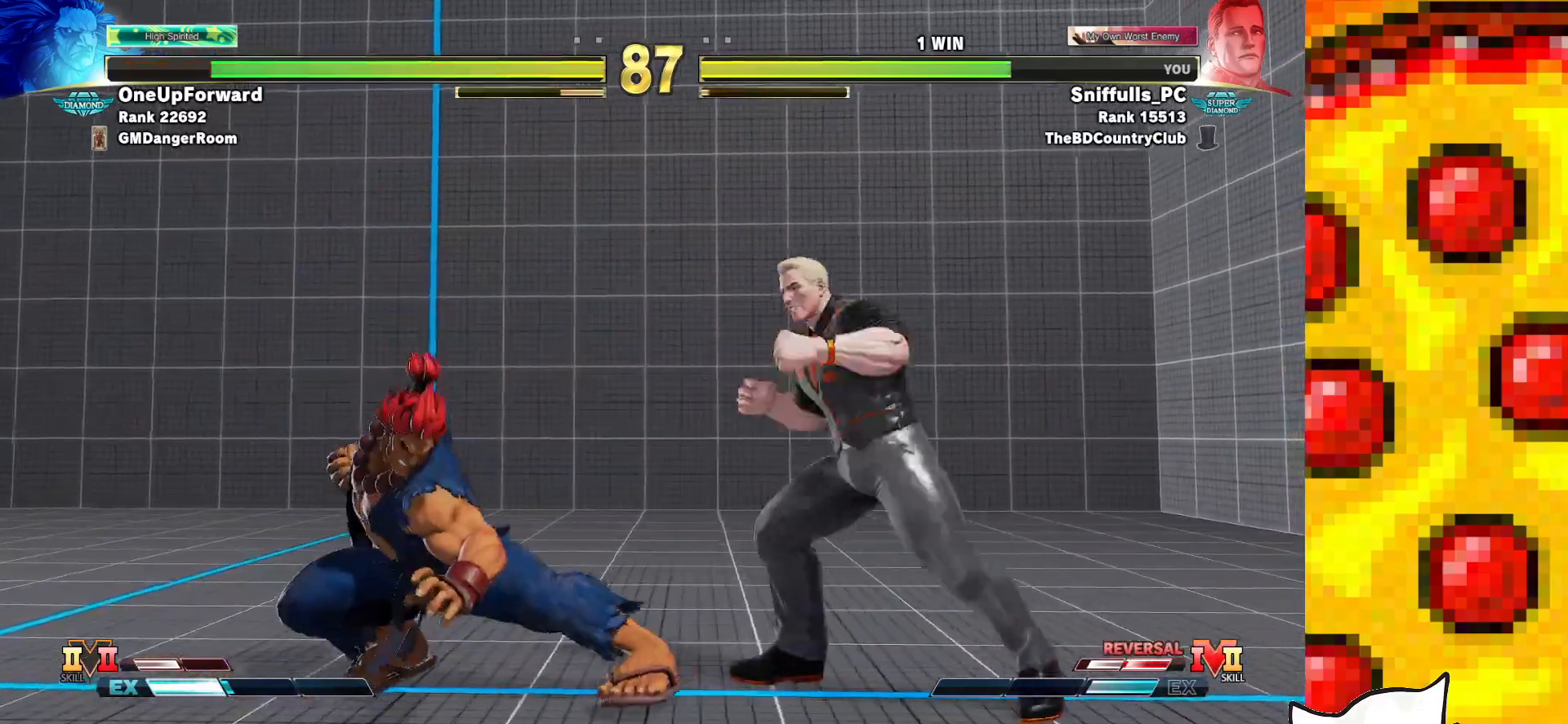
{"buttons": ["DPAD_RIGHT"], "events": [[267, "DPAD_DOWN", "up"]]}
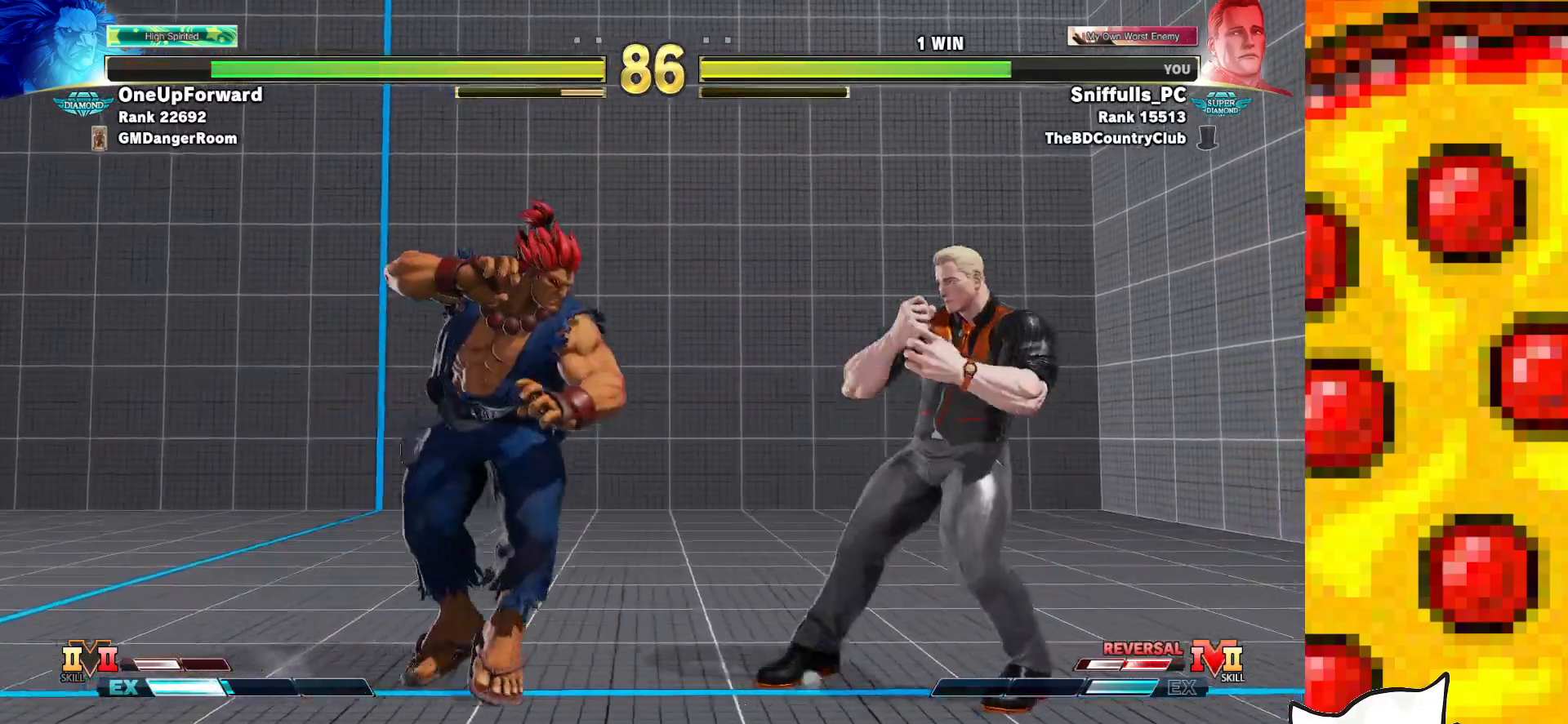
{"buttons": ["DPAD_RIGHT"], "events": []}
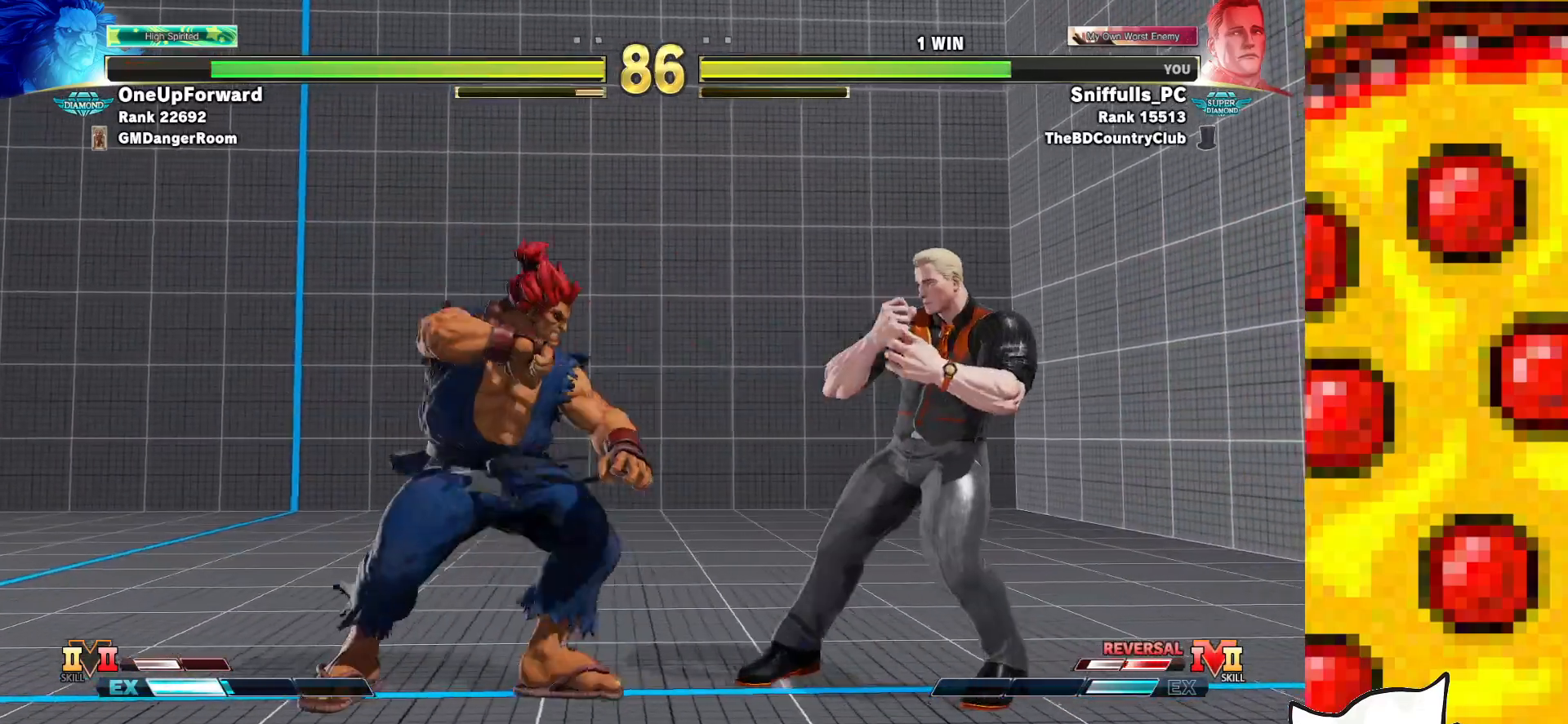
{"buttons": ["DPAD_UP", "DPAD_LEFT"], "events": [[83, "DPAD_RIGHT", "up"], [100, "DPAD_LEFT", "down"], [283, "DPAD_UP", "down"]]}